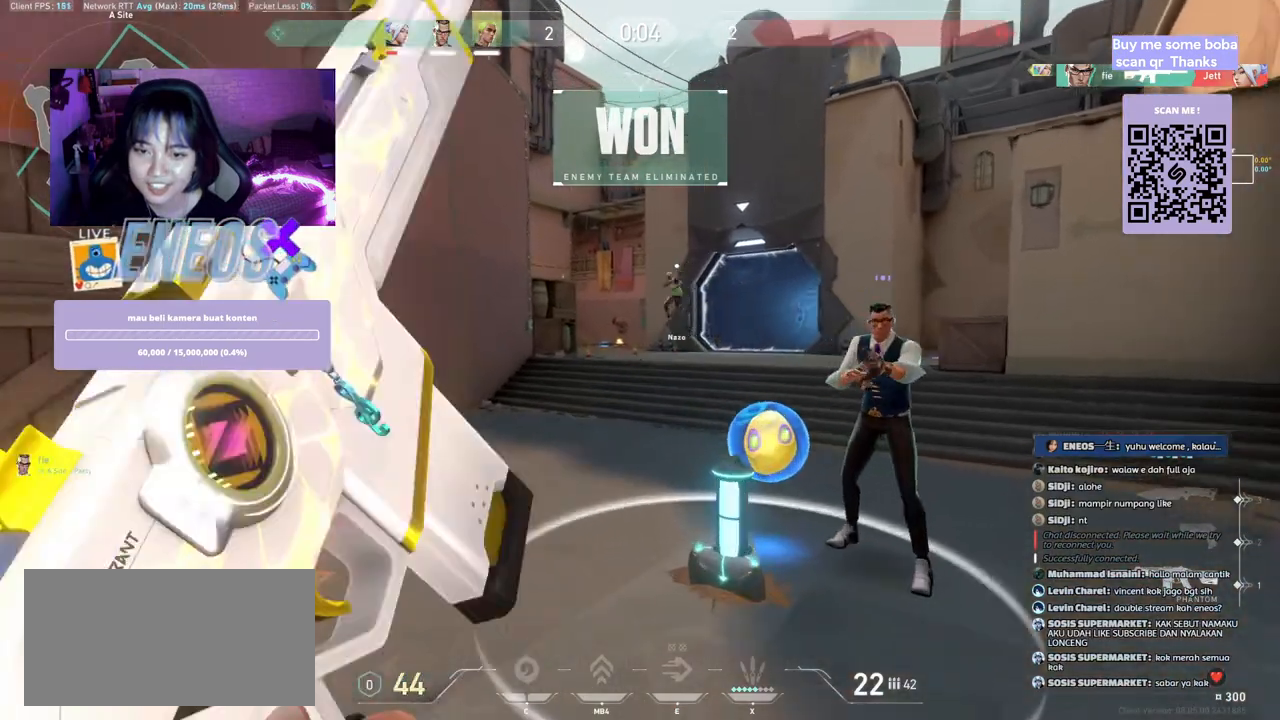
Gameplay with keyboard and mouse; each line is a JSON object with the keys and mouse buttons held at the frame after it. "events" lists presses ("down") and releases ("up") of "a", "ctrl", "d", "e", "q", "s", "shift", "space", "w", "mouse_left", "mouse_wheel", "mouse_right", "mouse_mb4" and "mouse_mb5" between this image and that frame as [ms after this image, input, new state], when the widget could be followed in between. "mouse_left", "mouse_wheel", "mouse_right", "mouse_mb4", "mouse_mb5" = the "left", "wheel", "right", "mb4", "mb5" buttons of the "mouse" list. No other keys are recorded. "wheel" means that the mouse wheel is clicked or scrolled. Mouse movement is not recorded.
{"keys": ["a", "w"], "mouse": []}
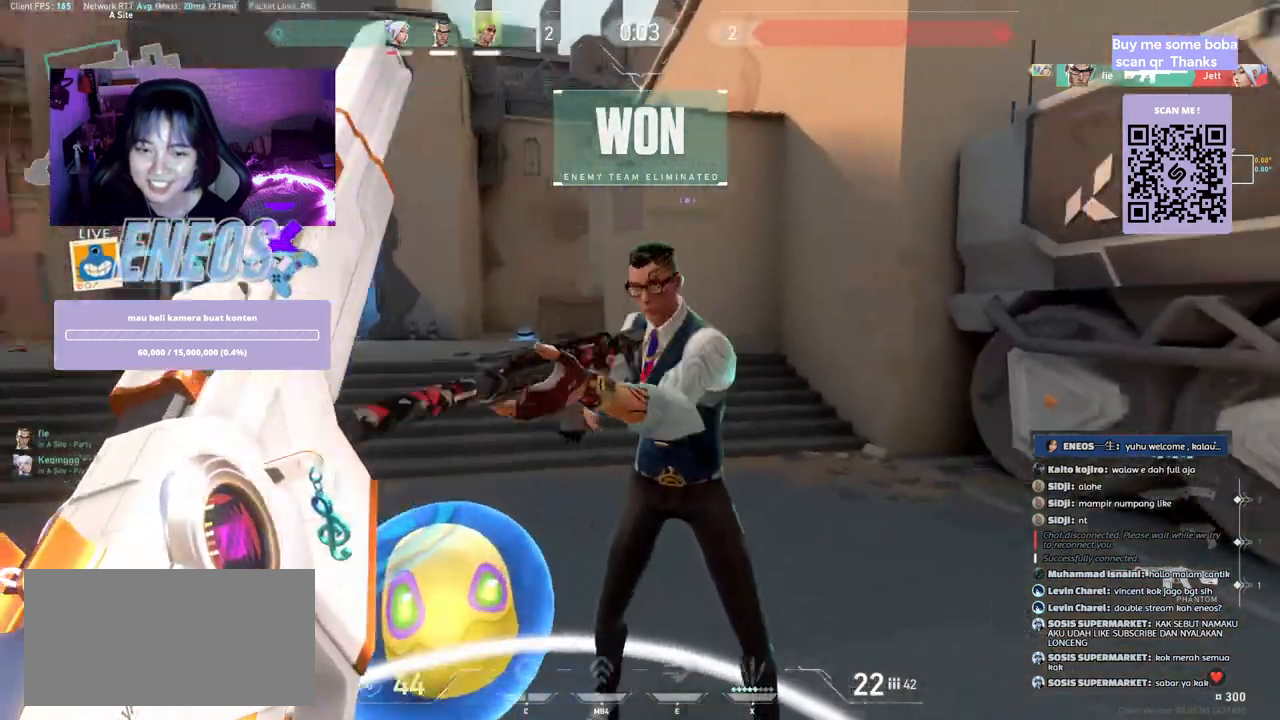
{"keys": ["w"], "mouse": []}
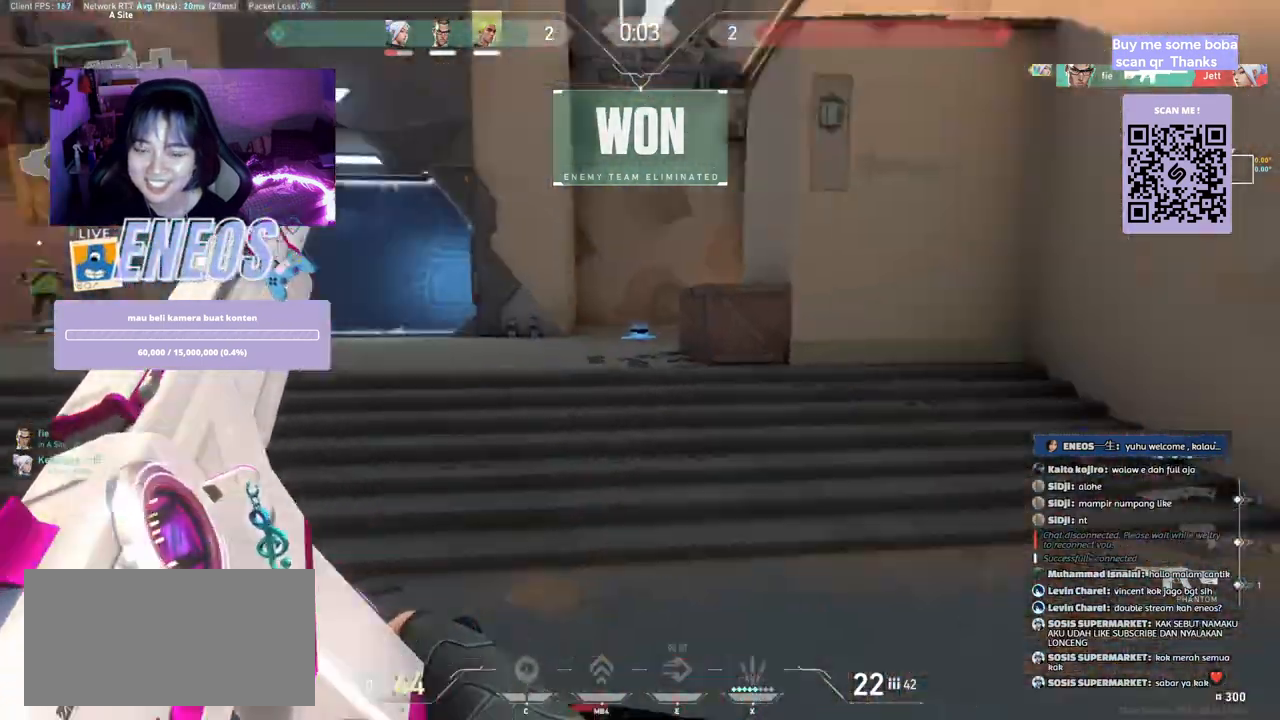
{"keys": ["w"], "mouse": [], "events": []}
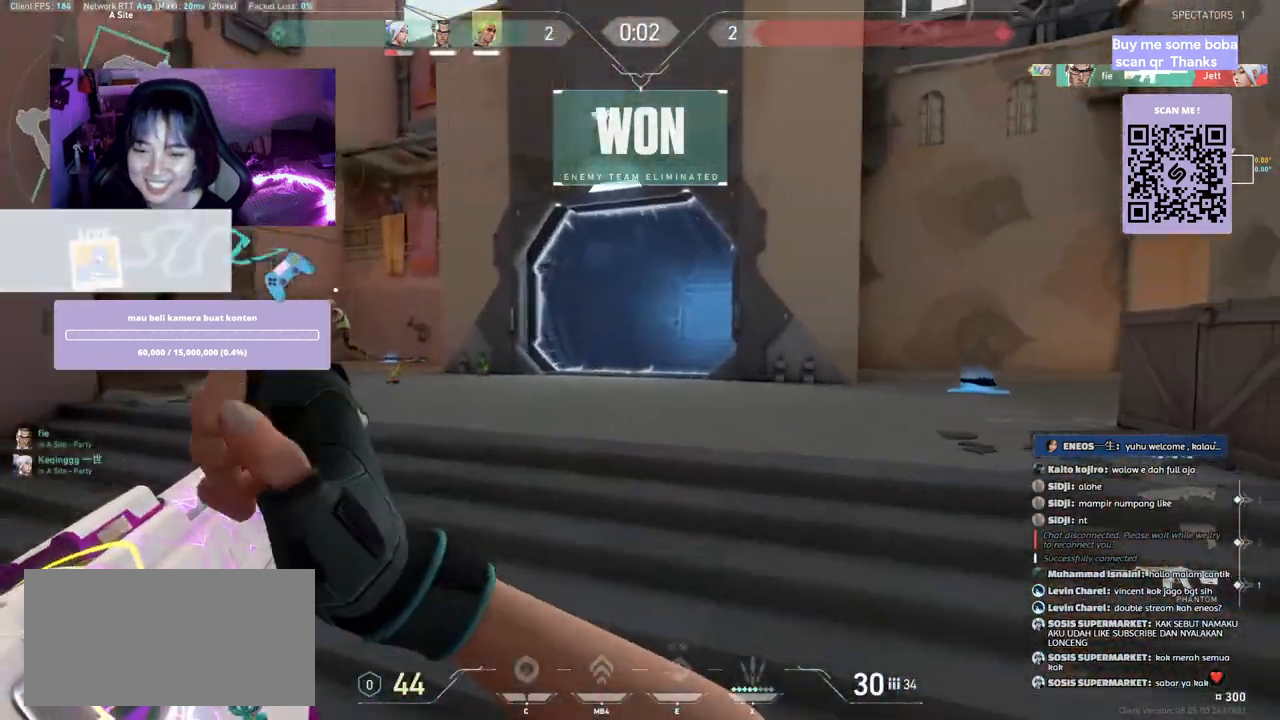
{"keys": ["w"], "mouse": [], "events": [[250, "mouse_wheel", "down"], [450, "mouse_wheel", "up"]]}
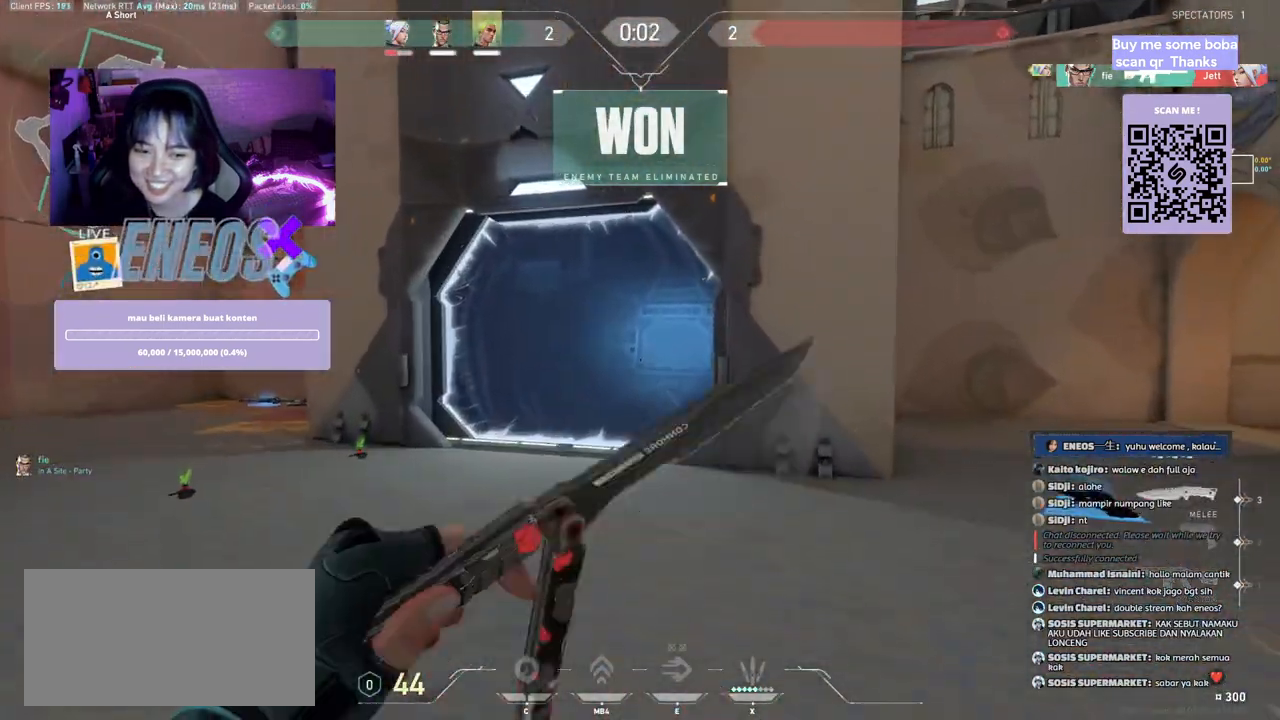
{"keys": ["w"], "mouse": [], "events": [[267, "mouse_right", "down"], [433, "mouse_right", "up"]]}
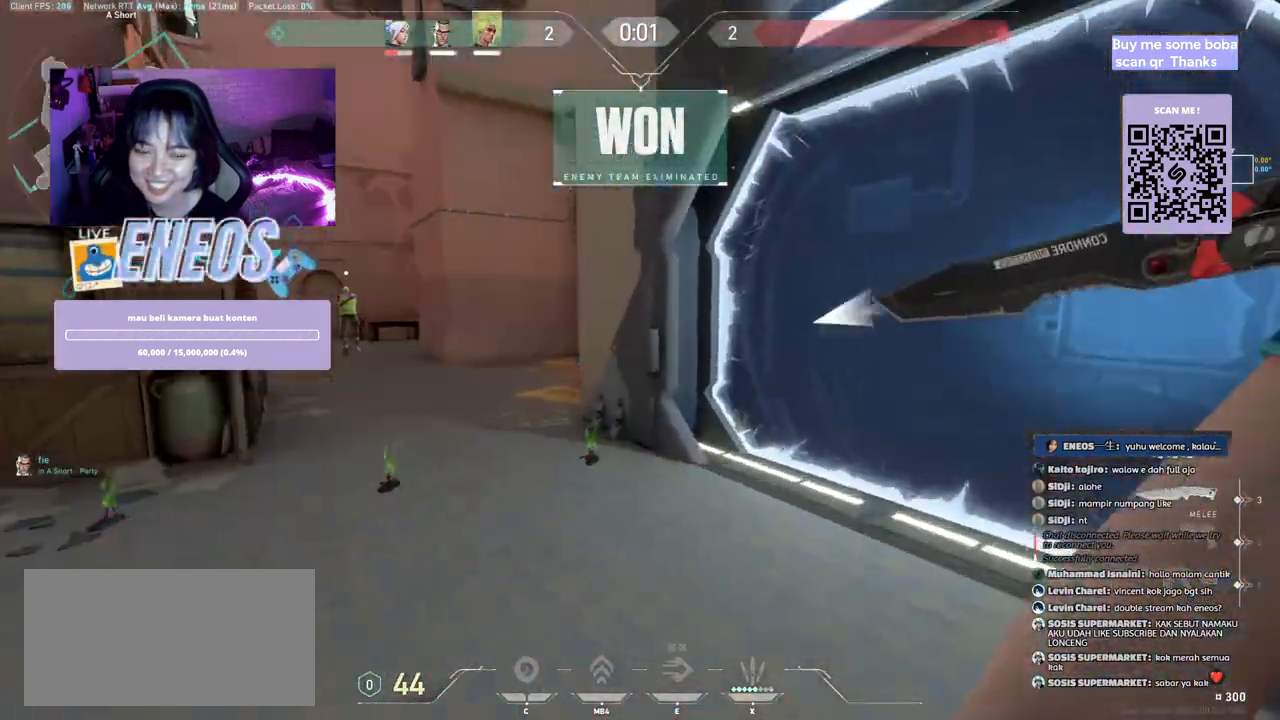
{"keys": ["w"], "mouse": [], "events": []}
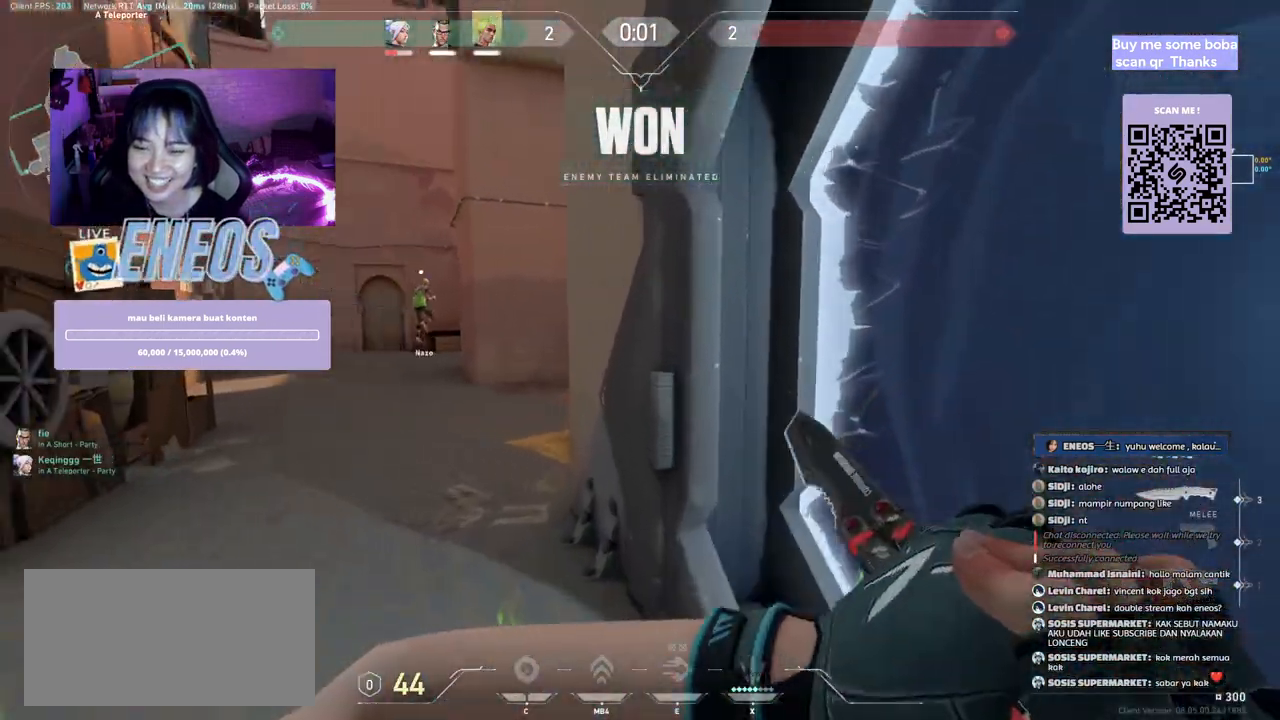
{"keys": ["a", "w"], "mouse": [], "events": [[233, "mouse_right", "down"], [417, "a", "down"], [433, "mouse_right", "up"]]}
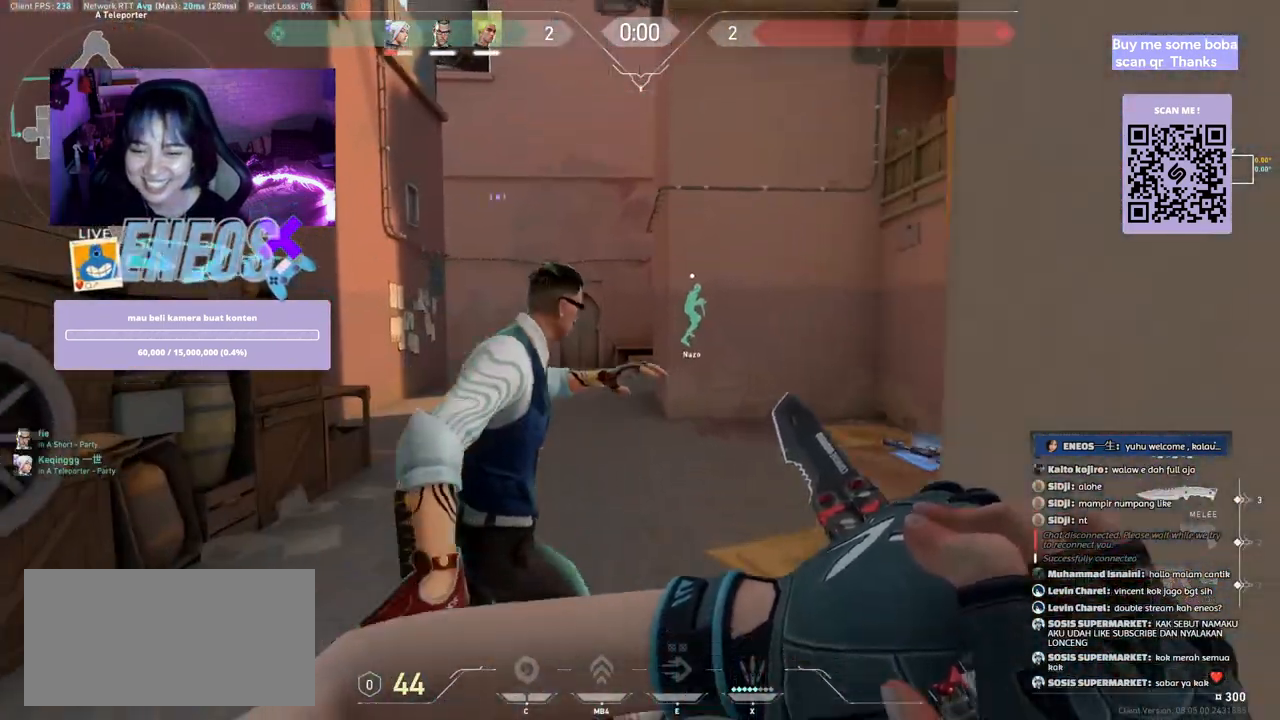
{"keys": ["w"], "mouse": [], "events": [[83, "a", "up"]]}